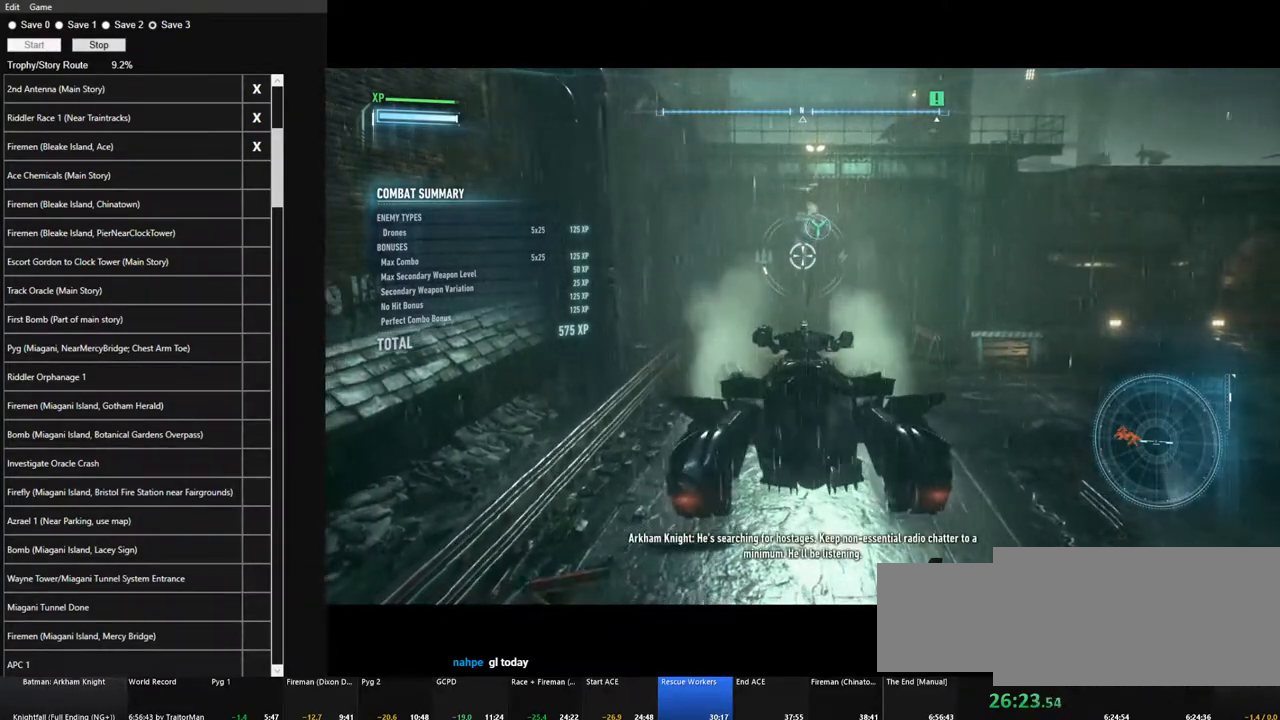
Gameplay with keyboard and mouse; each line is a JSON object with the keys and mouse buttons held at the frame after it. "events" lists presses ("down") and releases ("up") of "1", "2", "3", "4", "5", "a", "alt", "c", "caps_lock", "ctrl", "d", "e", "f", "g", "q", "r", "s", "shift", "space", "t", "tab", "v", "w", "x", "z" and "mouse_wheel" between this image and that frame as [ms after this image, input, new state], when the widget could be followed in between. "mouse_wheel" = the "wheel" button of the "mouse" list. No other keys are recorded. "wheel" means that the mouse wheel is clicked or scrolled. "mouse_move" is the direction in which the mouse moves at that frame (one of eight, or "still"), when it could be read.
{"keys": ["s"], "mouse": [], "mouse_move": "still", "events": []}
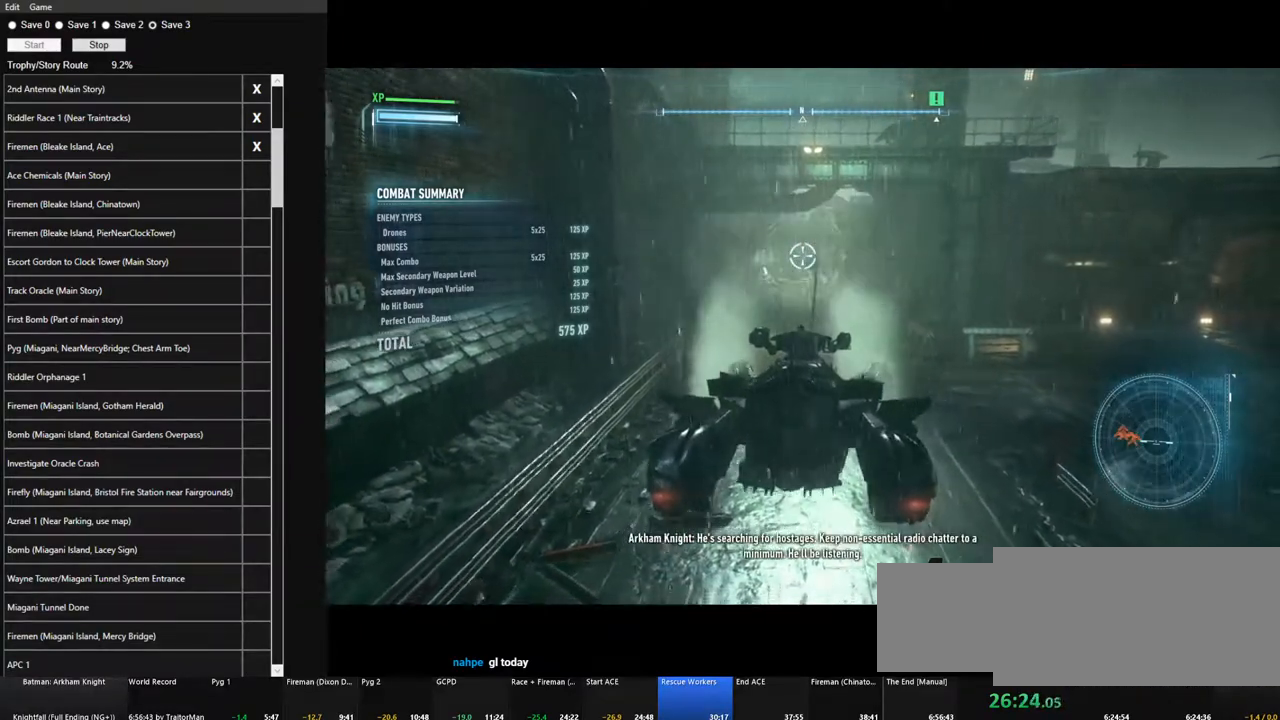
{"keys": ["w"], "mouse": [], "mouse_move": "still", "events": [[250, "s", "up"], [350, "w", "down"]]}
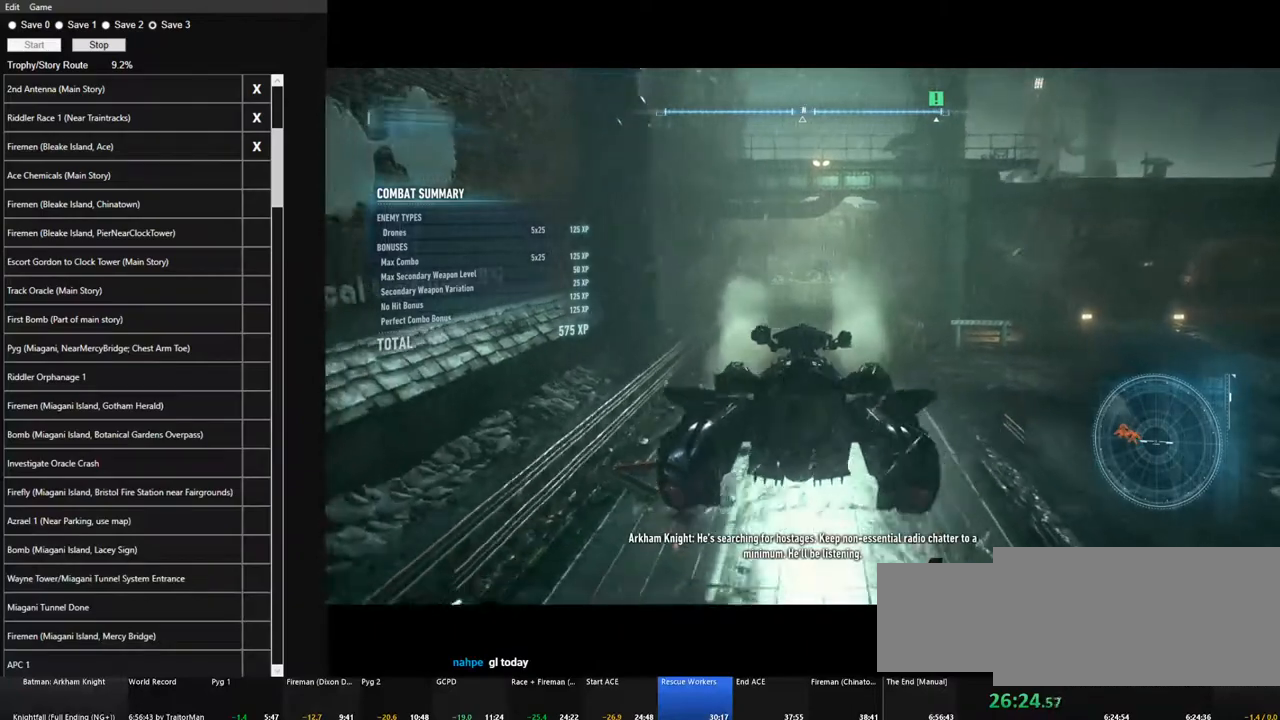
{"keys": ["w"], "mouse": [], "mouse_move": "still", "events": []}
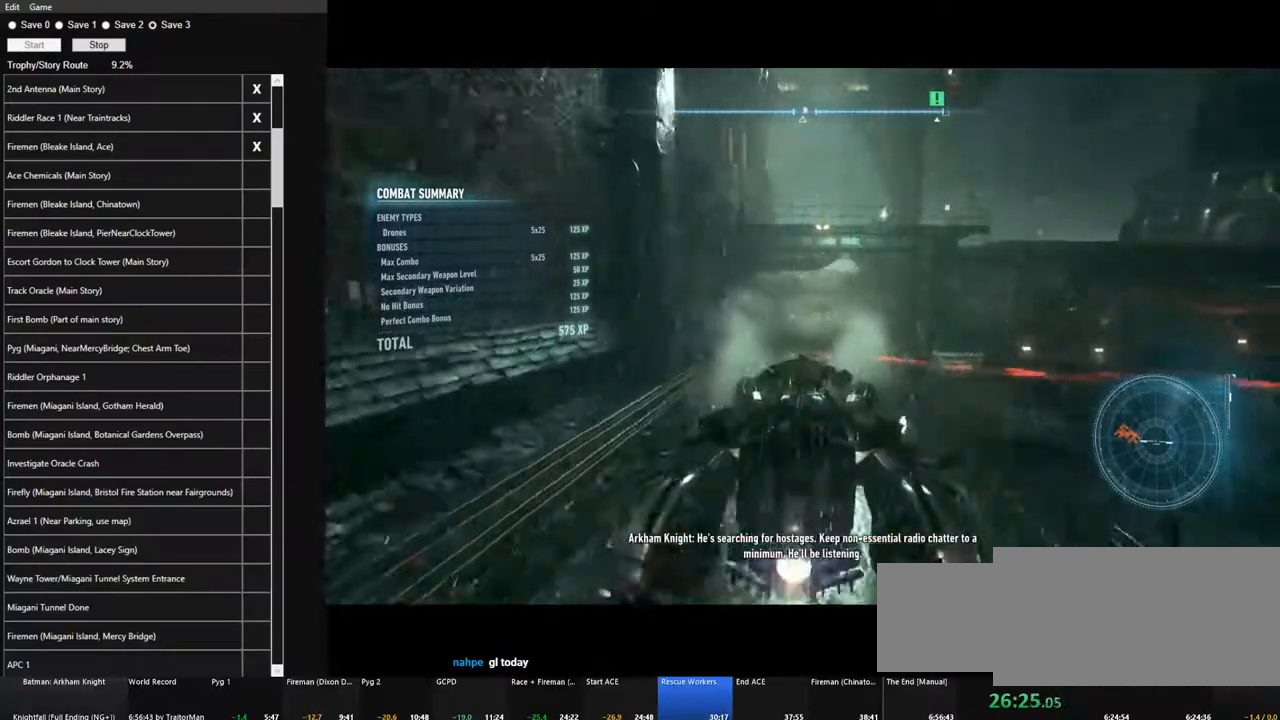
{"keys": ["w"], "mouse": [], "mouse_move": "still", "events": []}
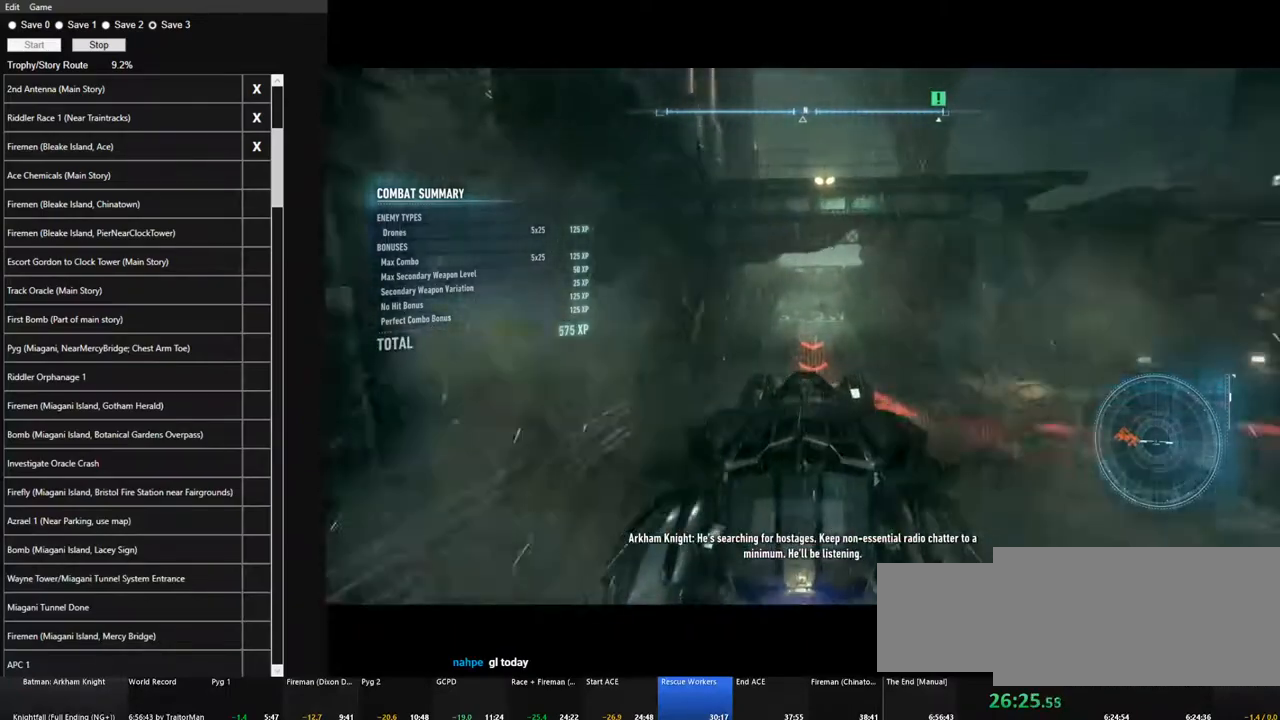
{"keys": ["w"], "mouse": [], "mouse_move": "down-right", "events": []}
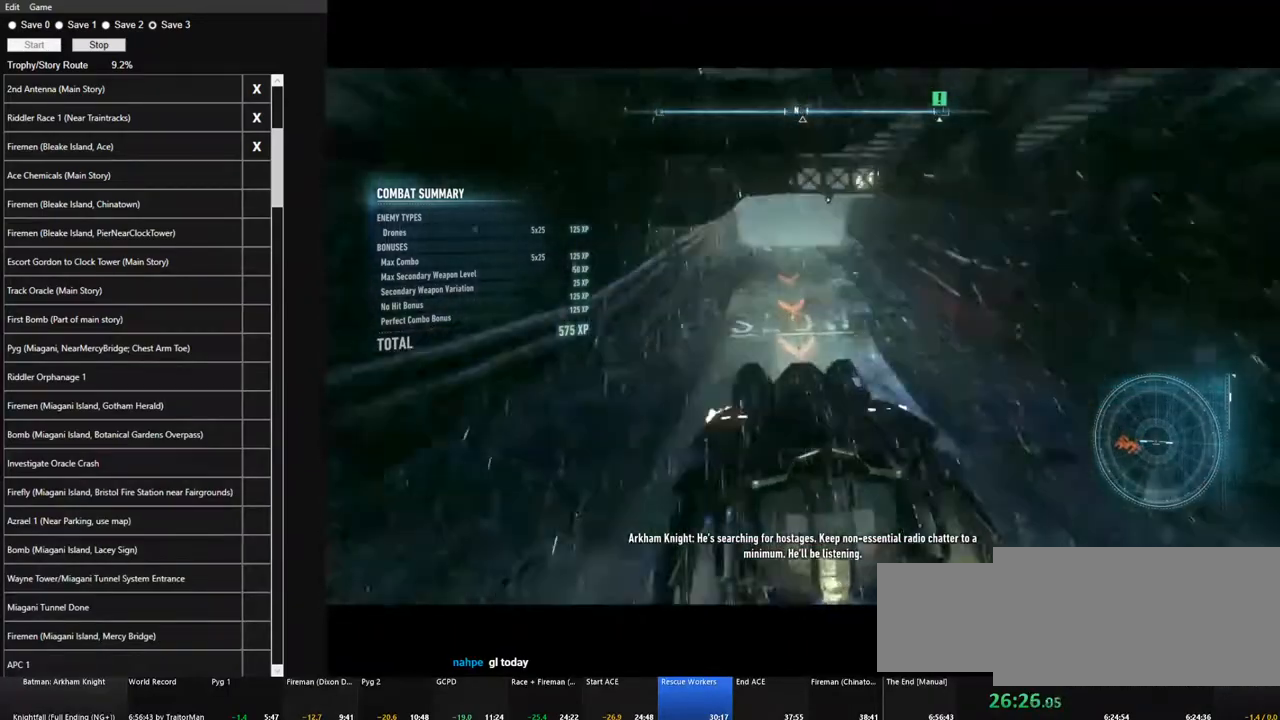
{"keys": ["d", "w"], "mouse": [], "mouse_move": "down-right", "events": [[500, "d", "down"]]}
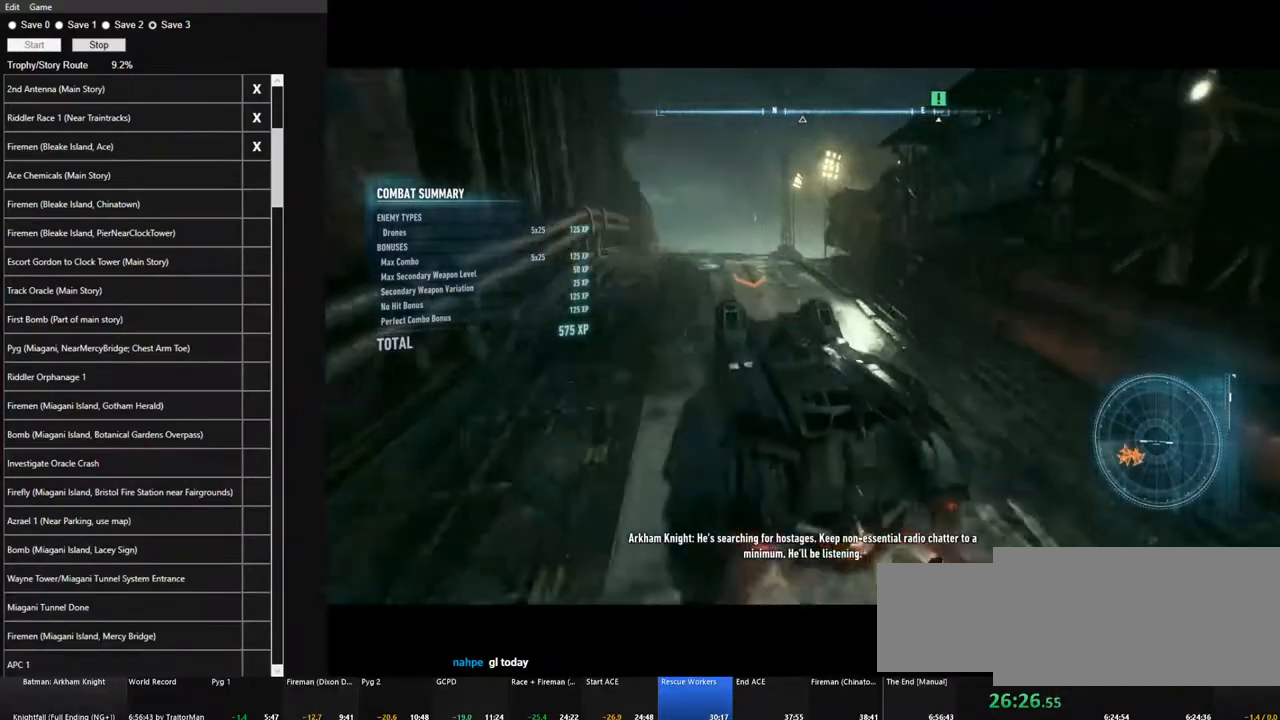
{"keys": ["a", "w"], "mouse": [], "mouse_move": "still", "events": [[283, "d", "up"], [467, "a", "down"]]}
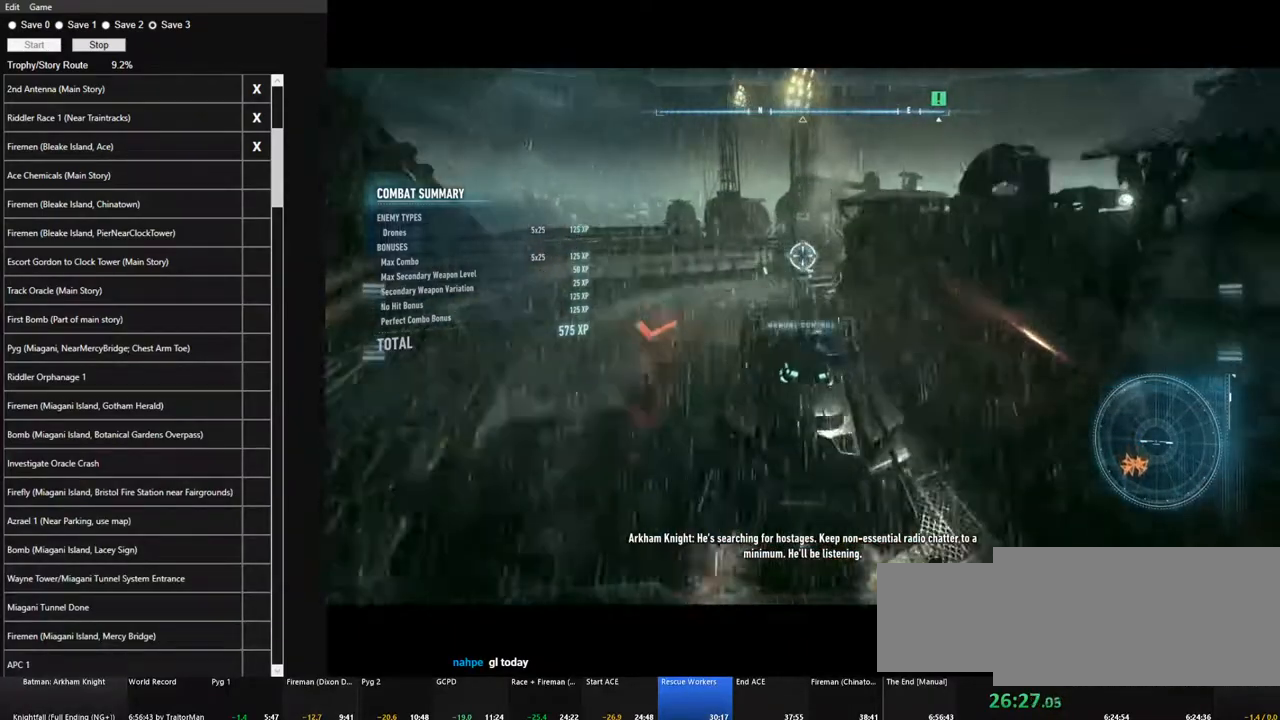
{"keys": ["w"], "mouse": [], "mouse_move": "right", "events": [[350, "a", "up"]]}
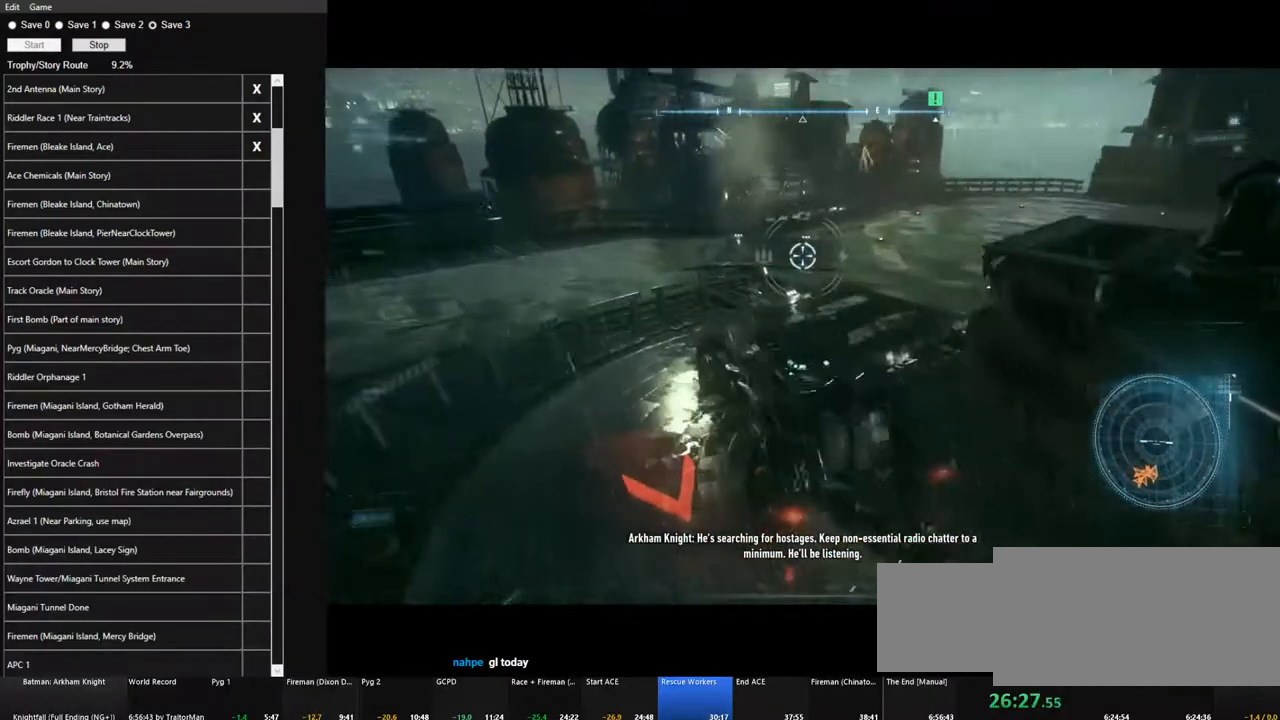
{"keys": ["w"], "mouse": [], "mouse_move": "still", "events": []}
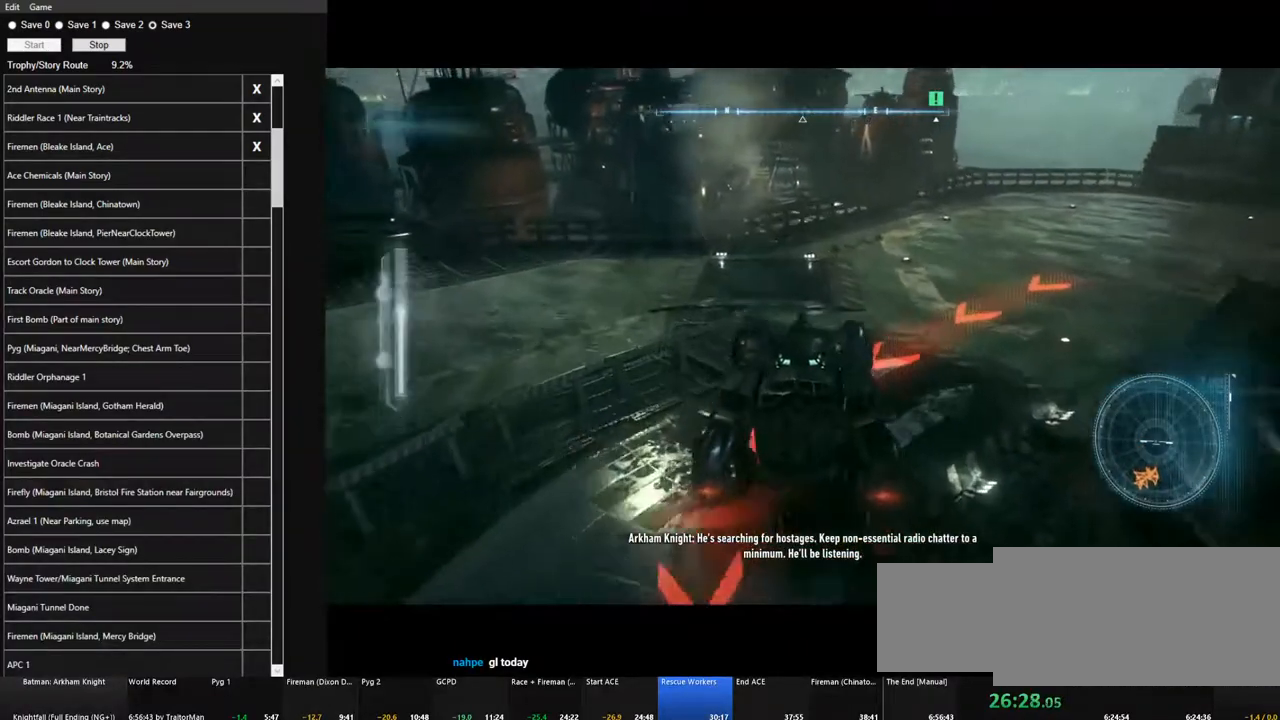
{"keys": ["w"], "mouse": [], "mouse_move": "still", "events": [[100, "a", "down"], [150, "a", "up"], [383, "a", "down"], [467, "a", "up"]]}
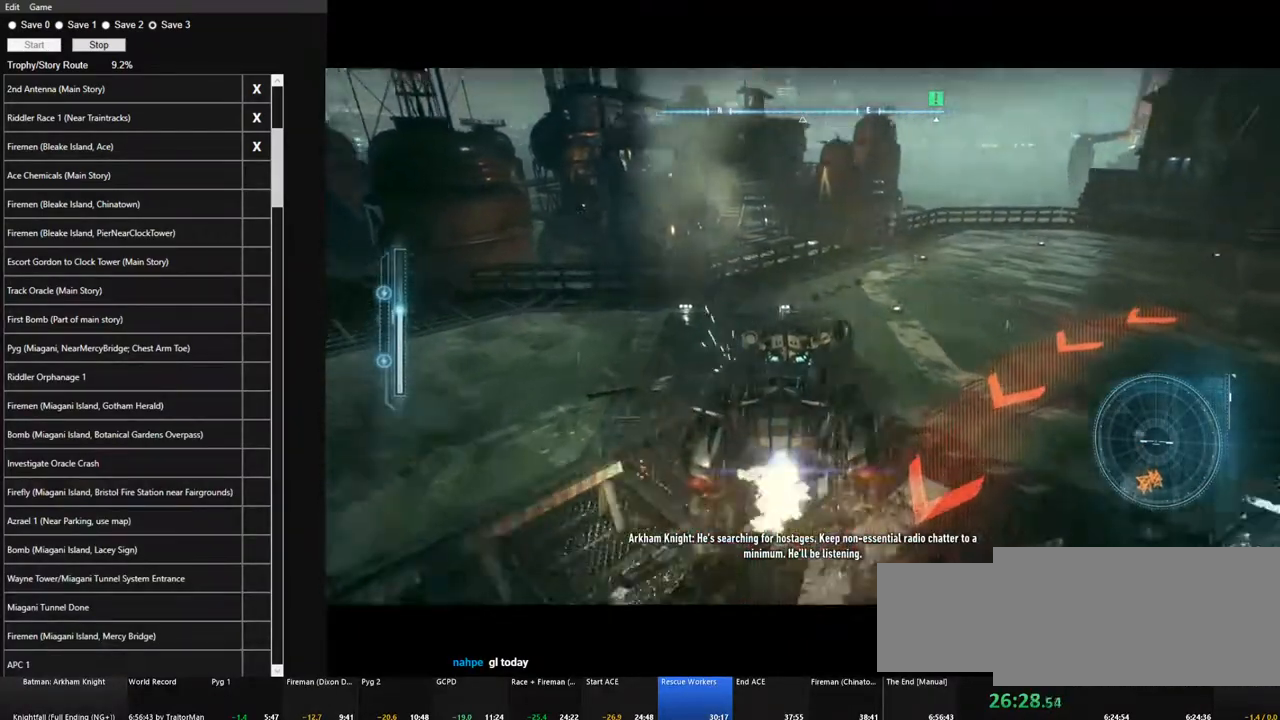
{"keys": ["a", "w"], "mouse": [], "mouse_move": "still", "events": [[117, "a", "down"], [350, "a", "up"], [433, "a", "down"]]}
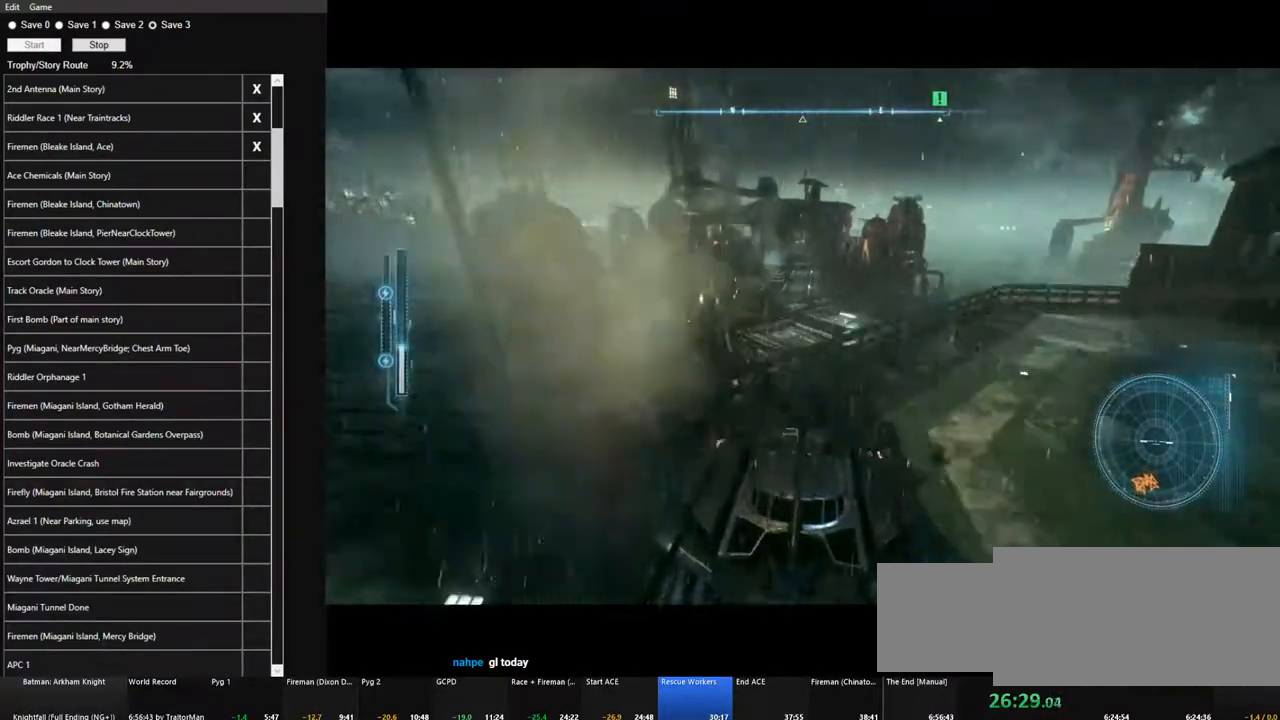
{"keys": ["d", "w"], "mouse": [], "mouse_move": "still", "events": [[83, "a", "up"], [133, "a", "down"], [267, "a", "up"], [450, "d", "down"]]}
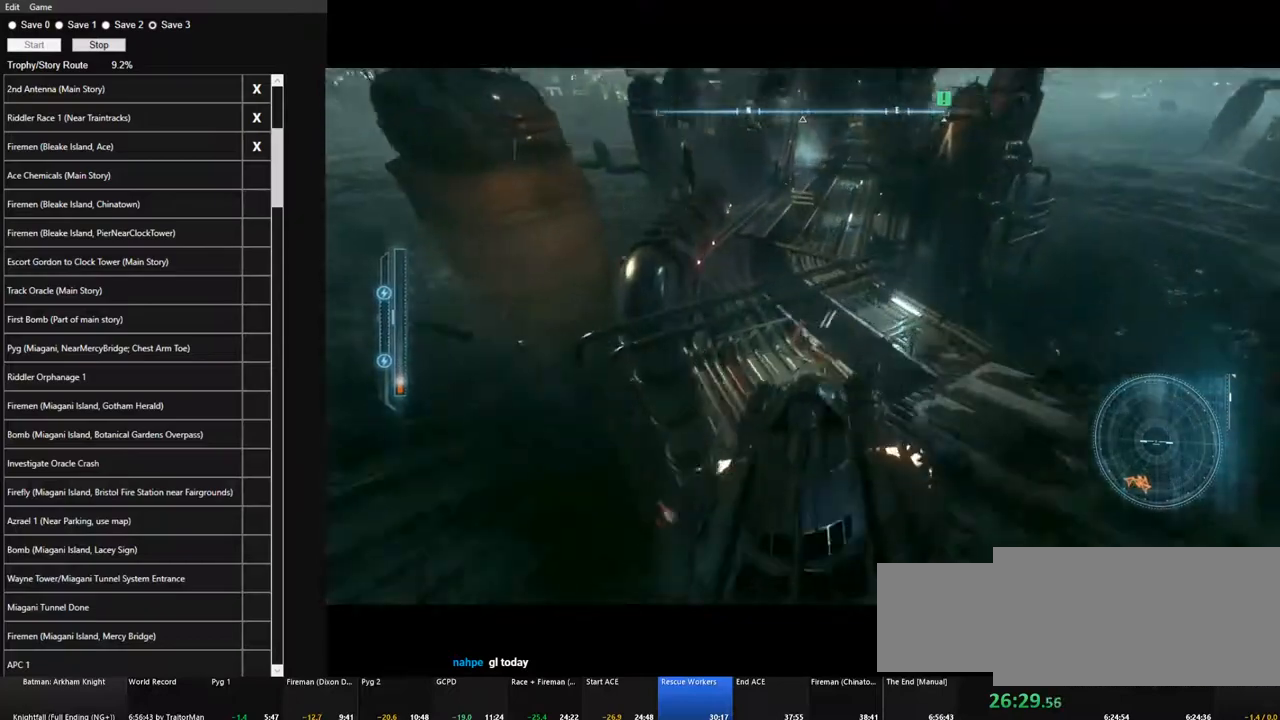
{"keys": ["a", "w"], "mouse": [], "mouse_move": "still", "events": [[50, "d", "up"], [467, "a", "down"]]}
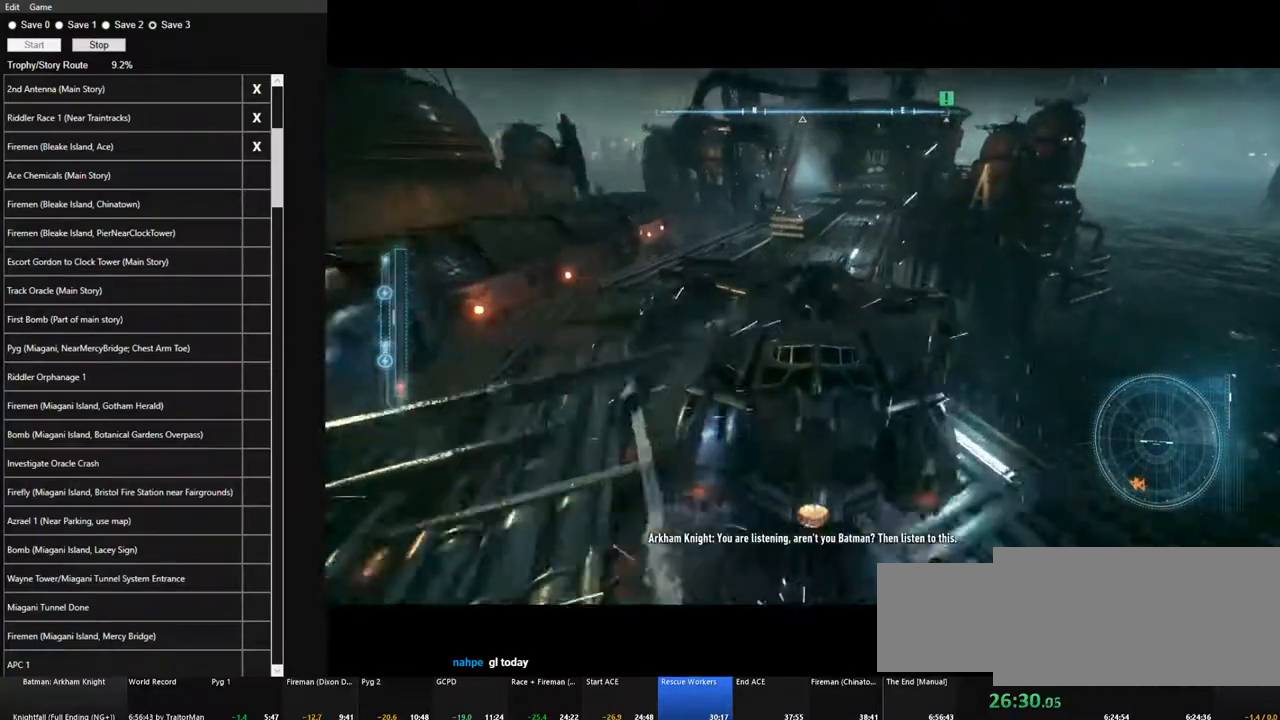
{"keys": ["d", "w"], "mouse": [], "mouse_move": "still", "events": [[117, "a", "up"], [250, "d", "down"]]}
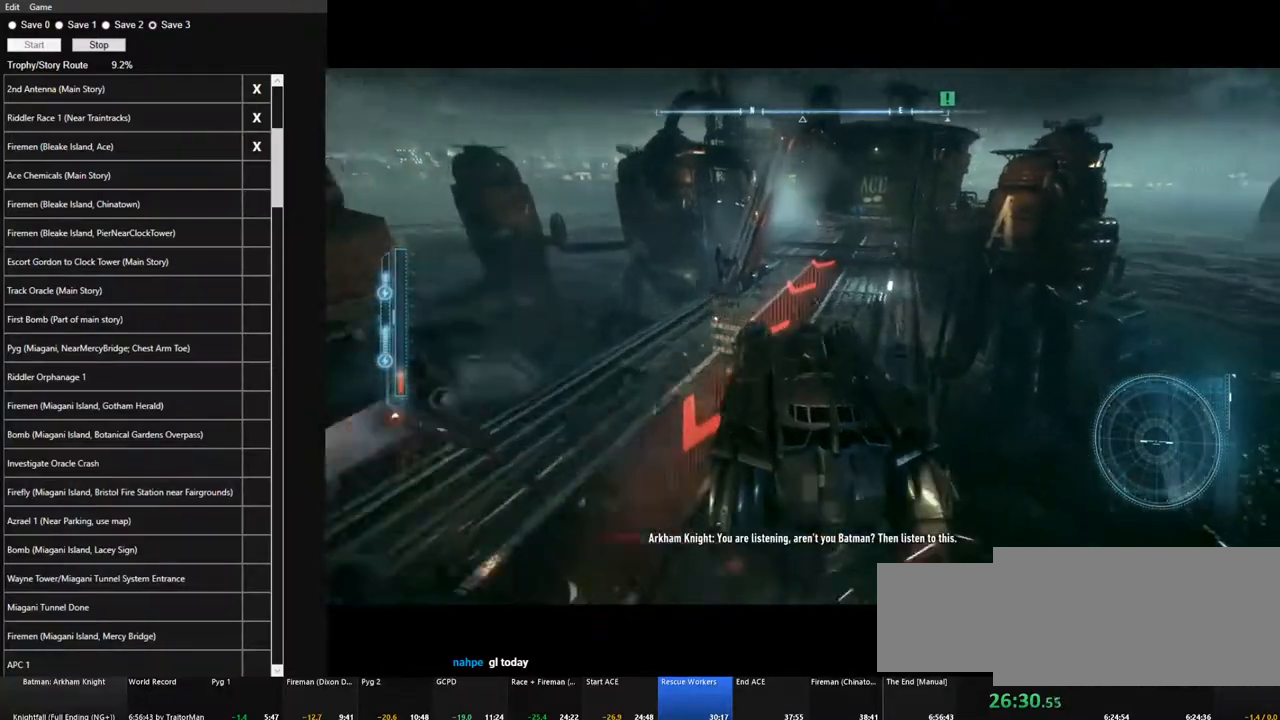
{"keys": ["a", "w"], "mouse": [], "mouse_move": "still", "events": [[133, "d", "up"], [450, "a", "down"]]}
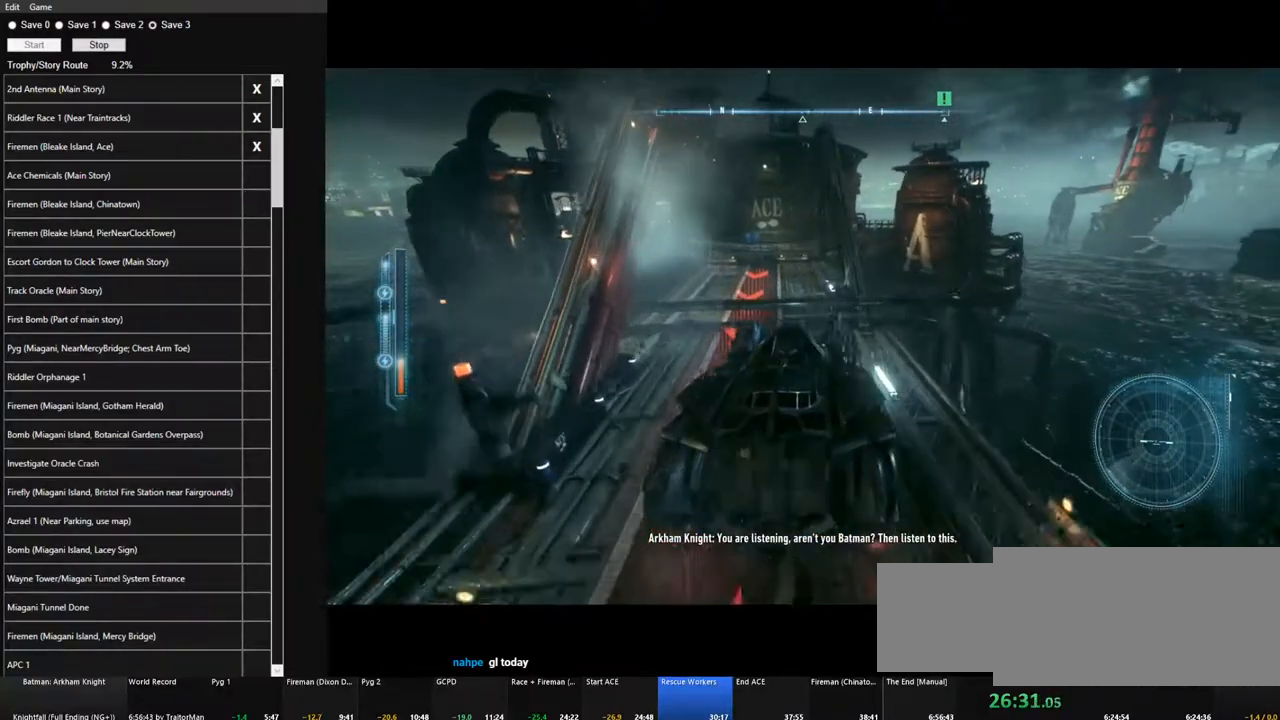
{"keys": ["w"], "mouse": [], "mouse_move": "still", "events": [[150, "a", "up"]]}
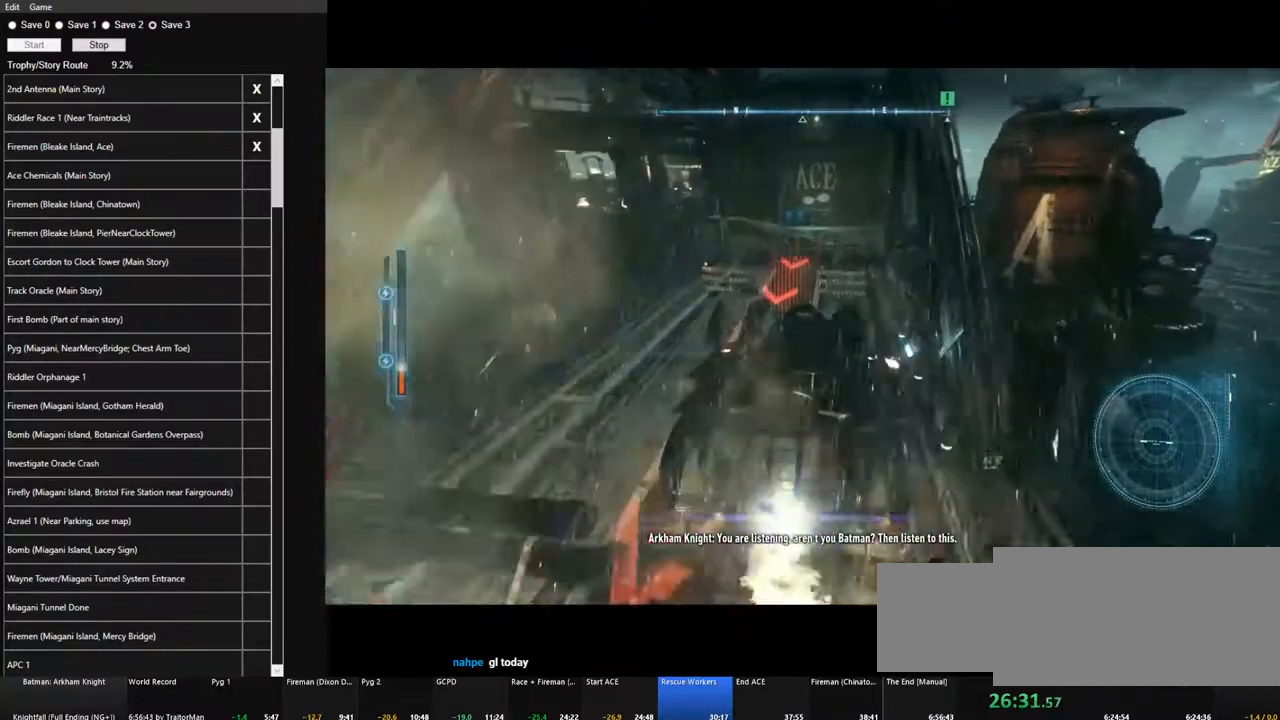
{"keys": ["w"], "mouse": [], "mouse_move": "still", "events": [[67, "a", "down"], [483, "a", "up"]]}
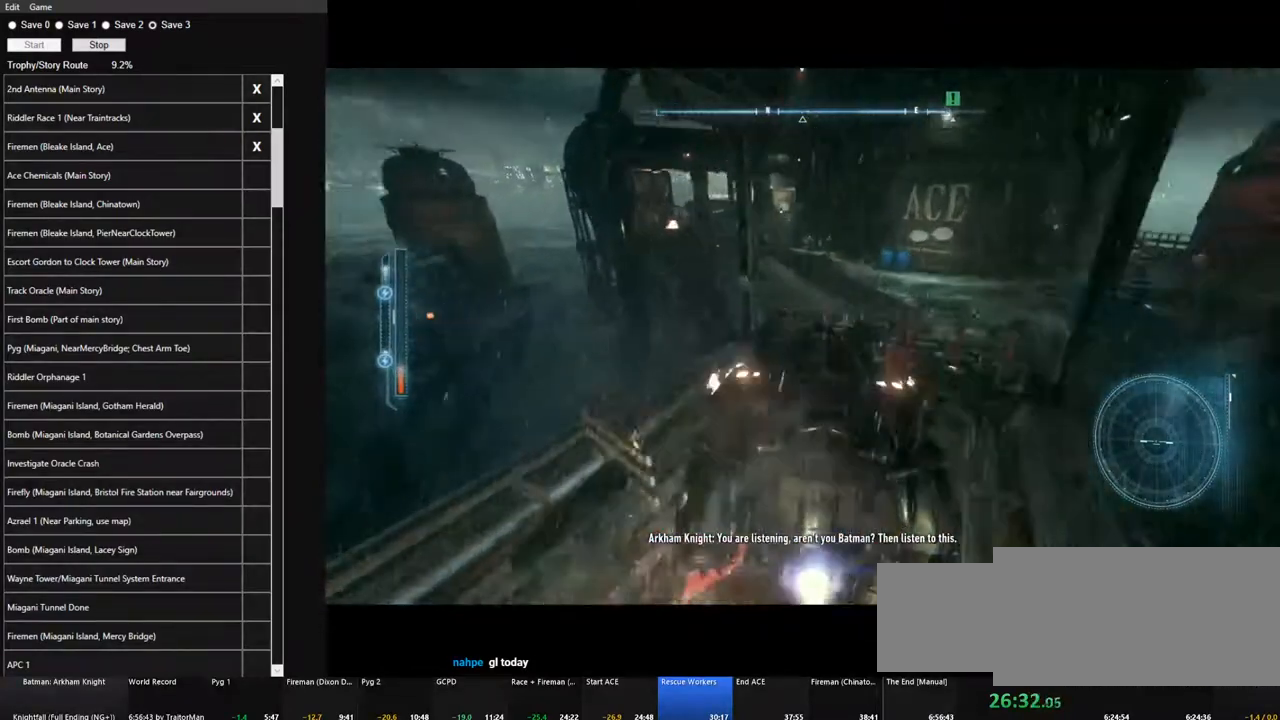
{"keys": ["w"], "mouse": [], "mouse_move": "still", "events": [[267, "a", "down"], [317, "a", "up"]]}
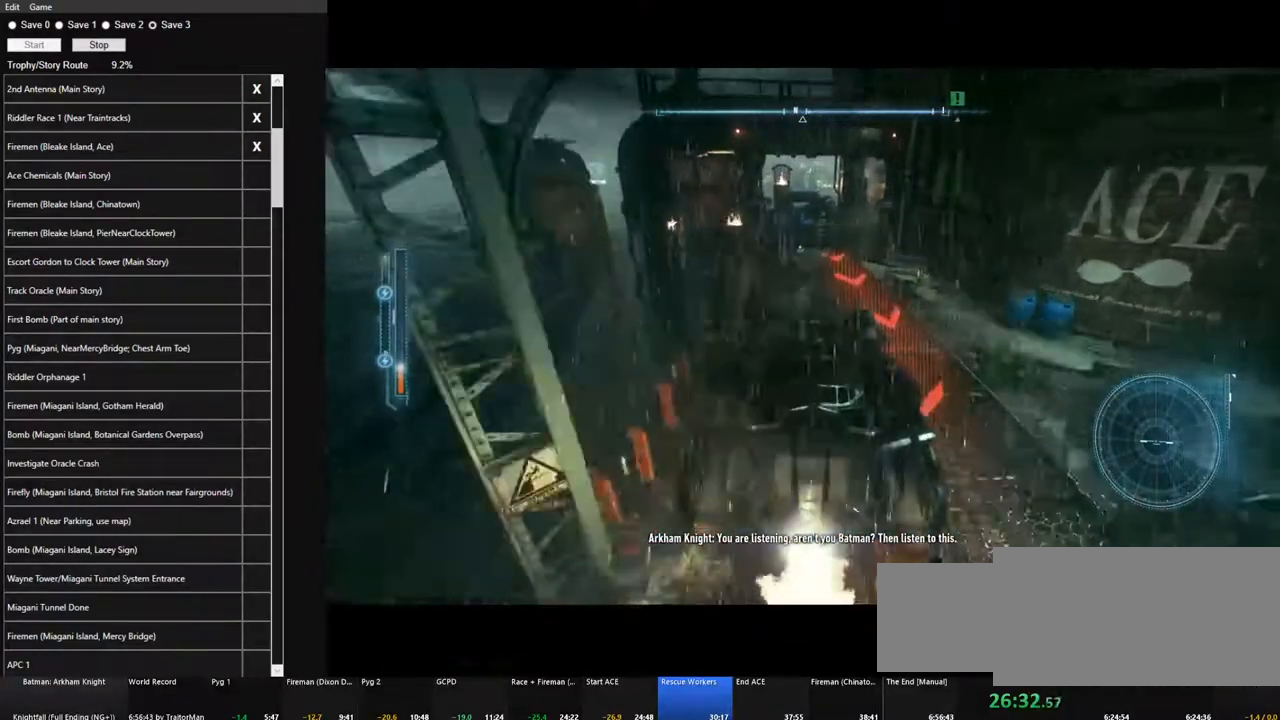
{"keys": ["w"], "mouse": [], "mouse_move": "still", "events": []}
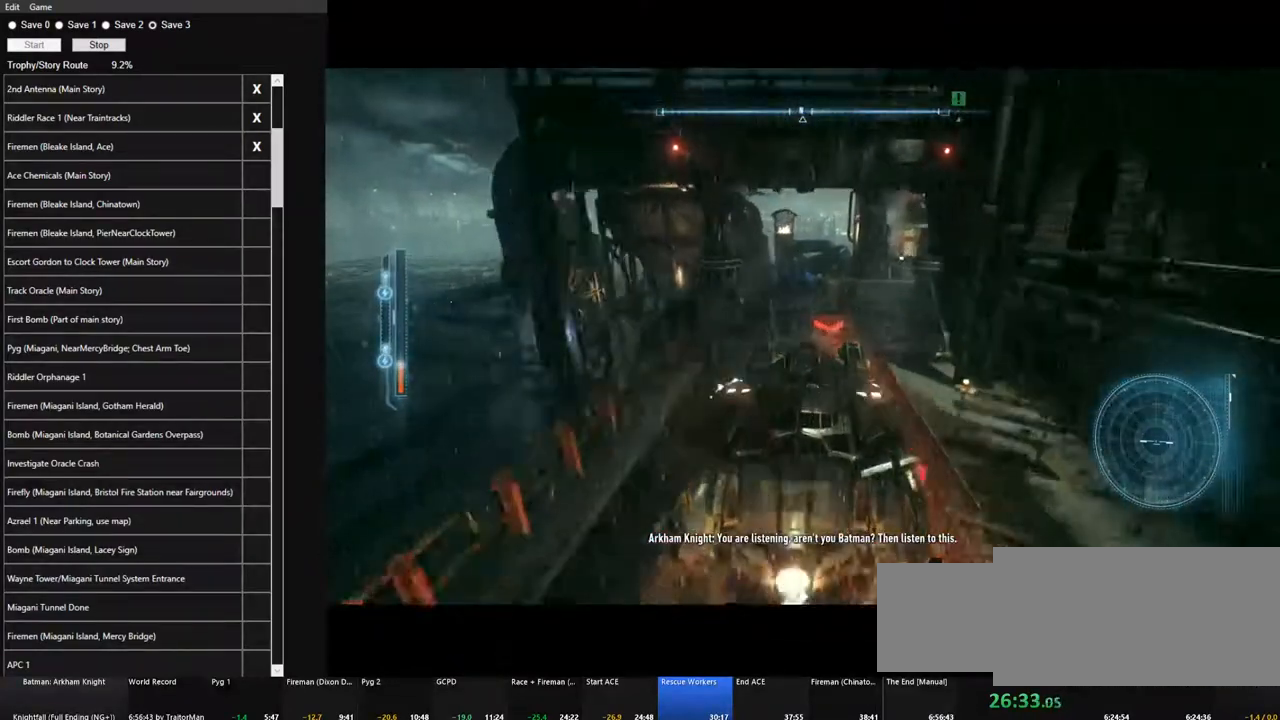
{"keys": ["d", "w"], "mouse": [], "mouse_move": "right", "events": [[67, "d", "down"]]}
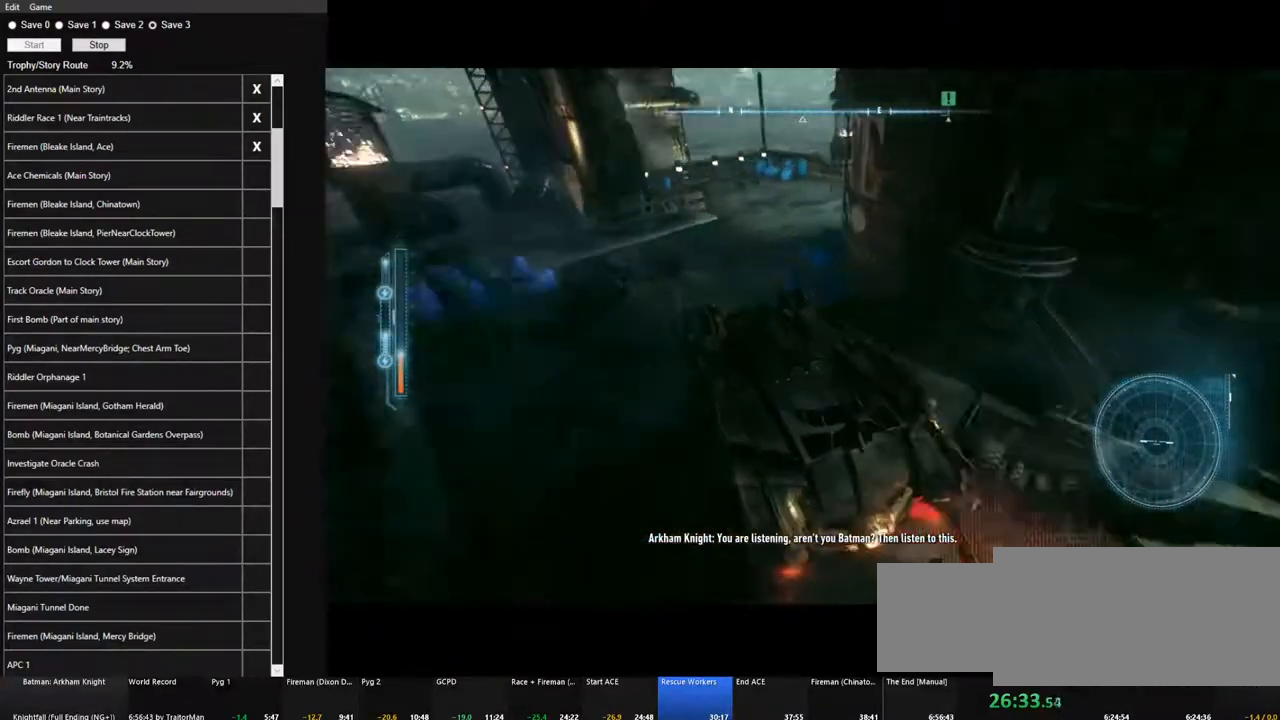
{"keys": ["a", "space", "w"], "mouse": [], "mouse_move": "right", "events": [[83, "d", "up"], [417, "a", "down"], [450, "space", "down"]]}
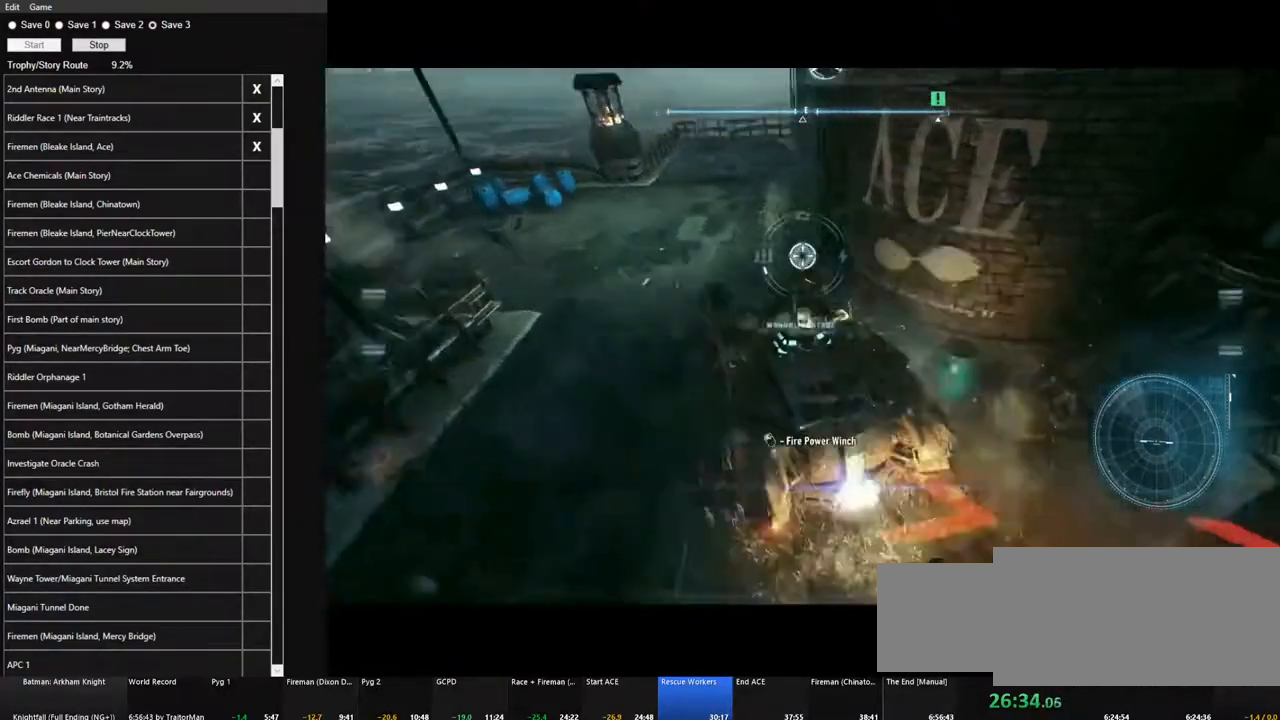
{"keys": ["a"], "mouse": [], "mouse_move": "up-right", "events": [[150, "space", "up"], [383, "w", "up"]]}
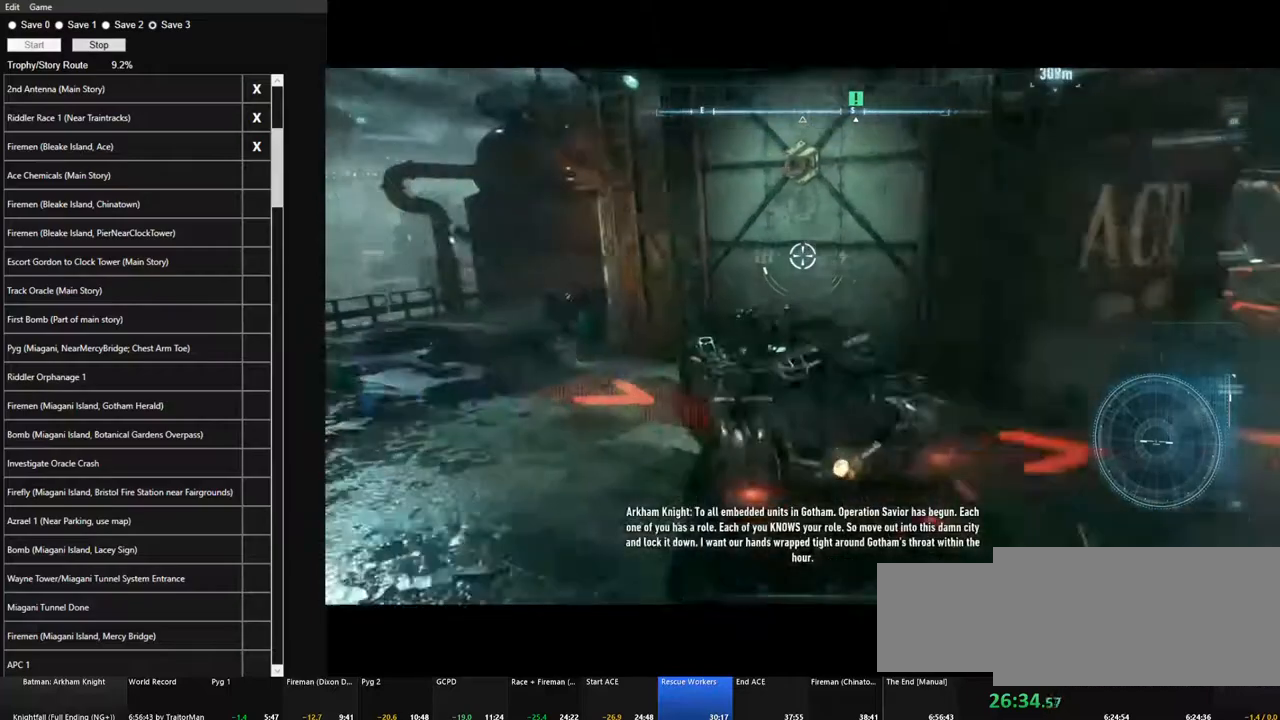
{"keys": [], "mouse": [], "mouse_move": "still", "events": [[17, "s", "down"], [117, "a", "up"], [200, "a", "down"], [250, "a", "up"], [483, "s", "up"]]}
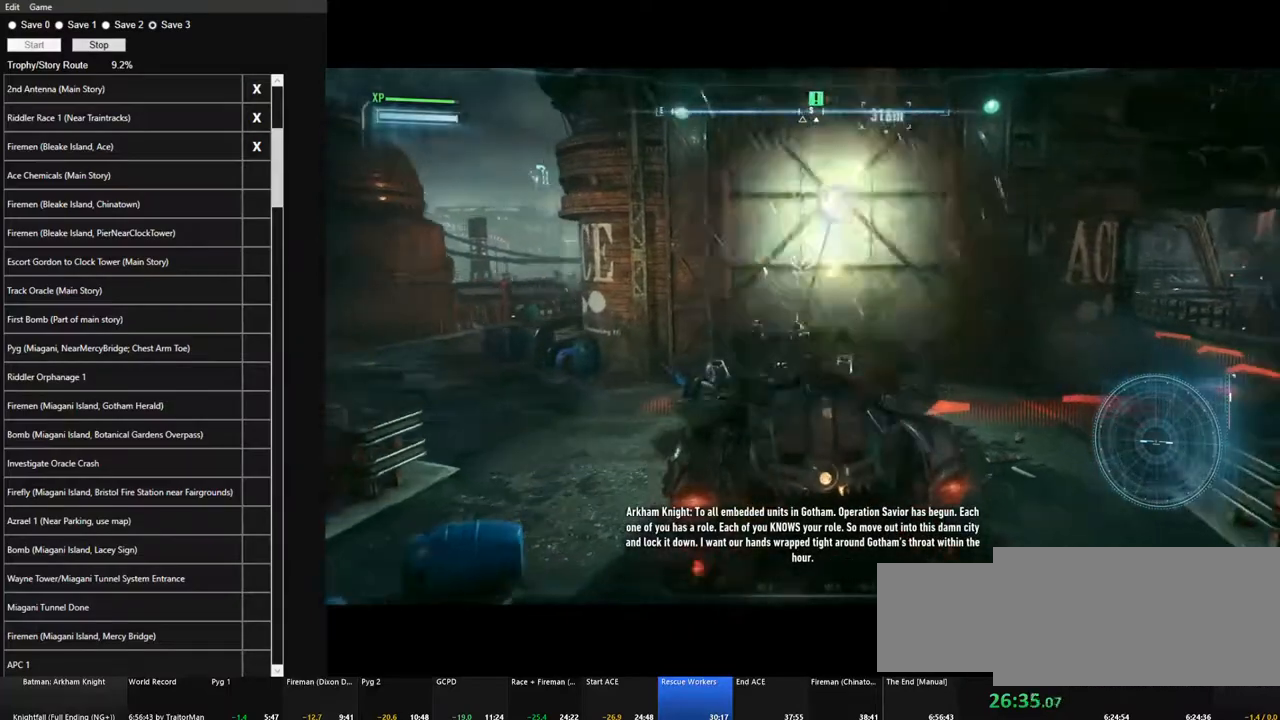
{"keys": [], "mouse": [], "mouse_move": "still", "events": [[400, "s", "down"], [450, "s", "up"]]}